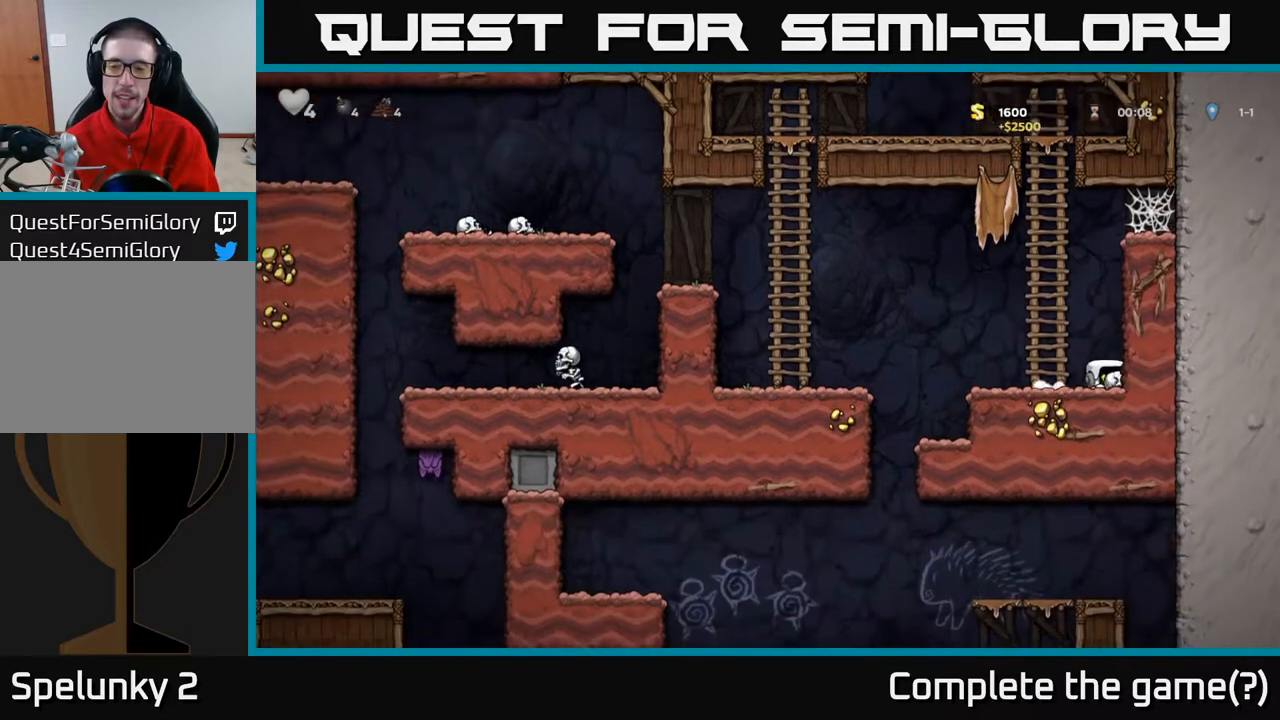
Gameplay with a controller (Xbox layout); each line is a JSON object with the inputs held at the frame after it. "events" lists button and stick changes between this image and that frame as [ms after this image, input, new state], when the widget could be followed in between.
{"buttons": ["DPAD_LEFT"], "left_stick": "center", "right_stick": "center", "events": [[117, "X", "up"], [150, "DPAD_DOWN", "up"], [150, "DPAD_LEFT", "down"], [217, "A", "down"], [383, "A", "up"]]}
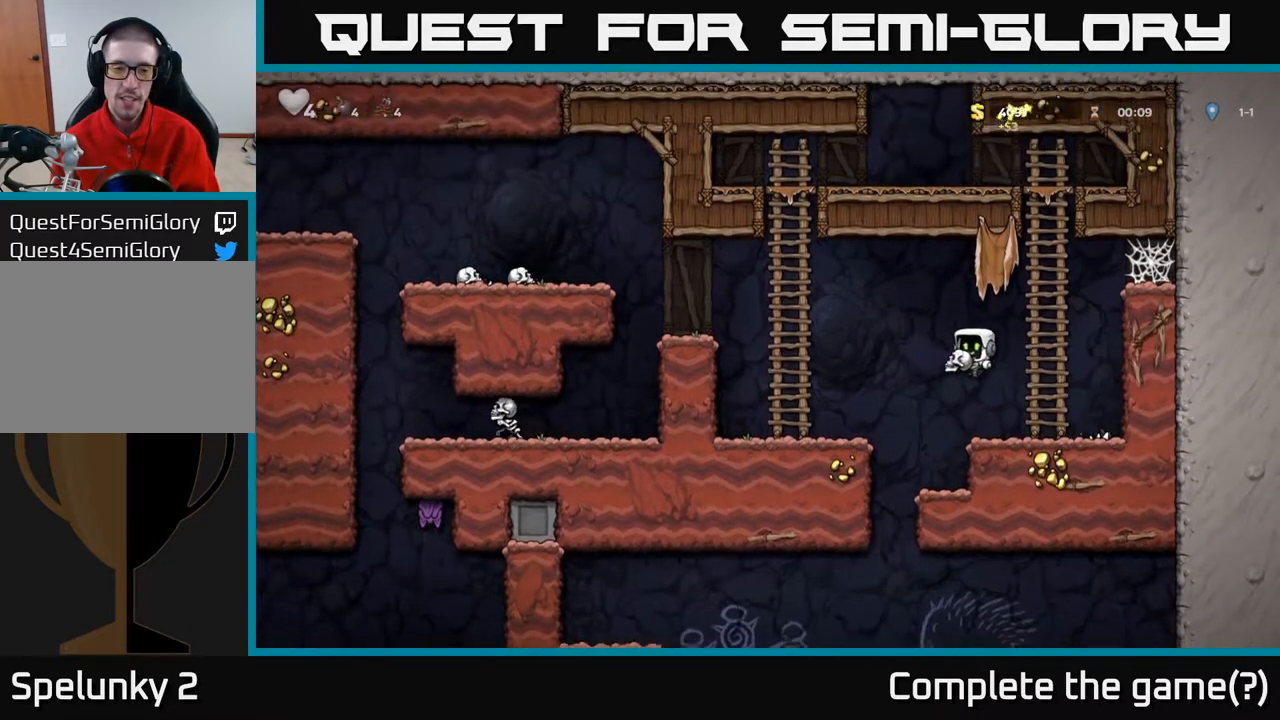
{"buttons": ["A", "DPAD_LEFT"], "left_stick": "center", "right_stick": "center", "events": [[83, "X", "down"], [183, "X", "up"], [417, "A", "down"]]}
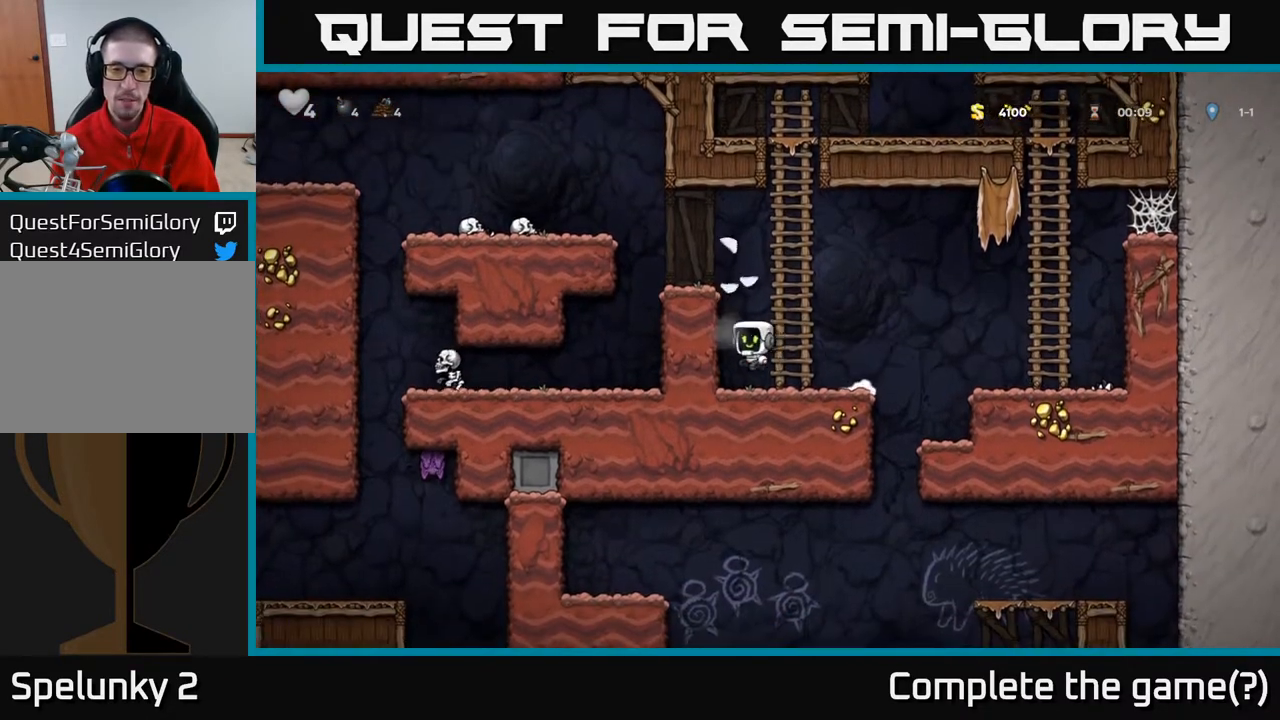
{"buttons": [], "left_stick": "center", "right_stick": "center", "events": [[17, "DPAD_UP", "down"], [117, "A", "up"], [217, "DPAD_UP", "up"], [333, "A", "down"], [467, "DPAD_LEFT", "up"], [500, "A", "up"]]}
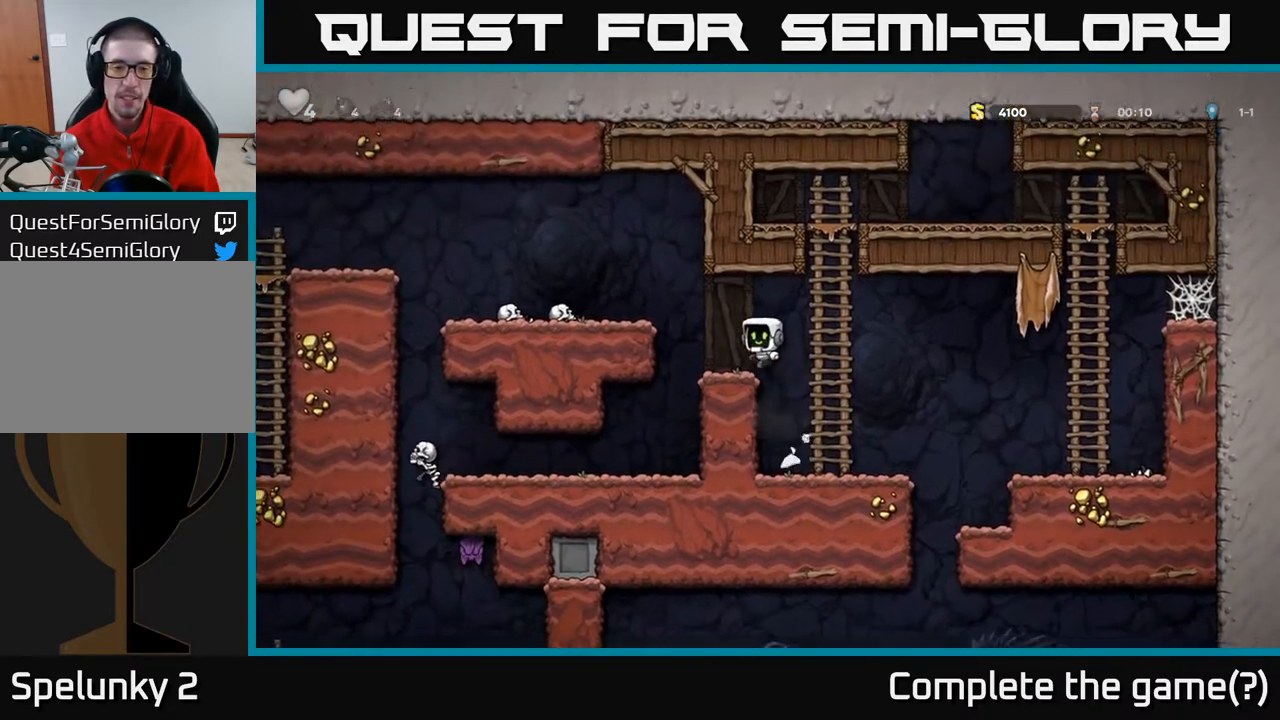
{"buttons": ["DPAD_RIGHT"], "left_stick": "center", "right_stick": "center", "events": [[33, "DPAD_RIGHT", "down"], [233, "DPAD_RIGHT", "up"], [400, "DPAD_RIGHT", "down"]]}
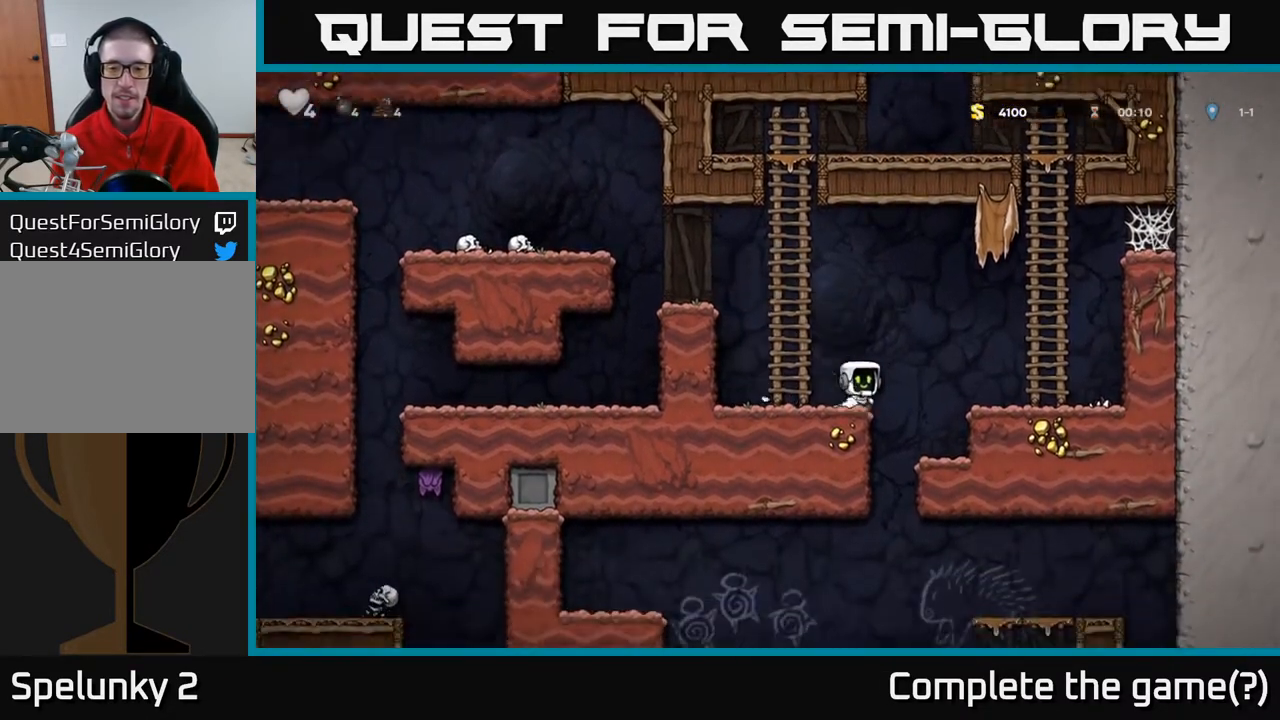
{"buttons": ["DPAD_DOWN"], "left_stick": "center", "right_stick": "center", "events": [[133, "DPAD_RIGHT", "up"], [400, "DPAD_DOWN", "down"]]}
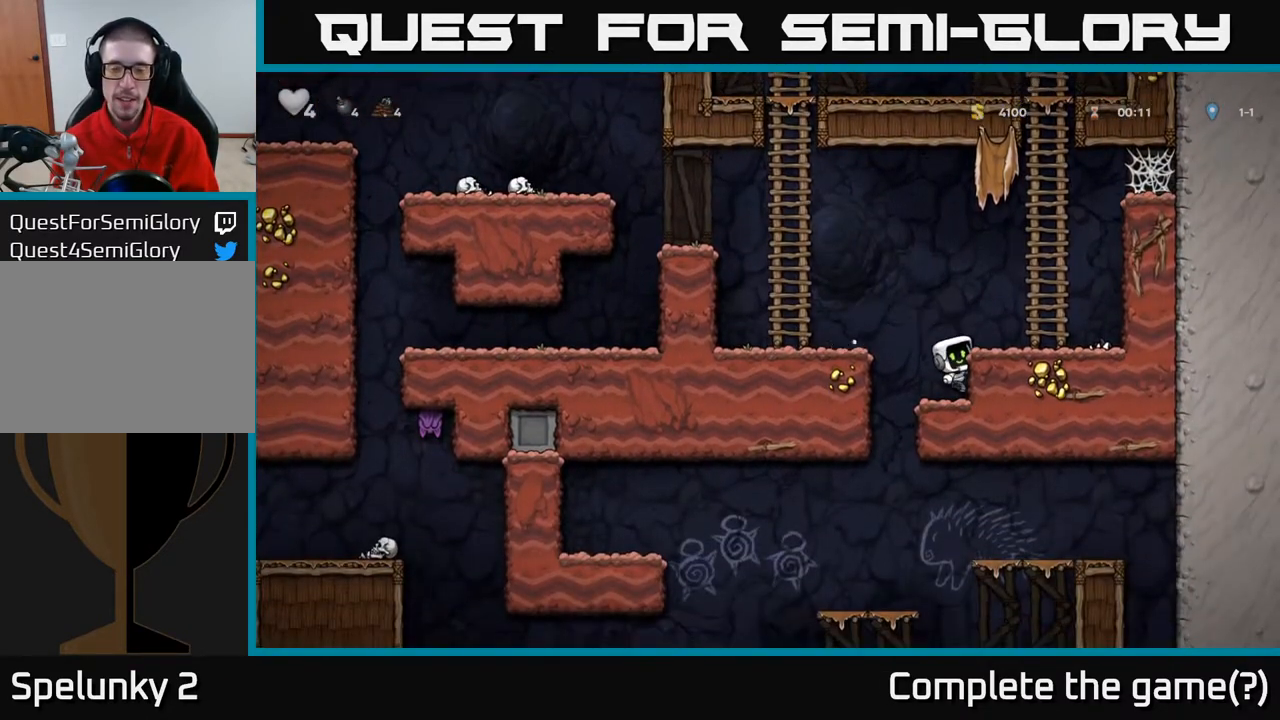
{"buttons": ["DPAD_DOWN"], "left_stick": "center", "right_stick": "center", "events": []}
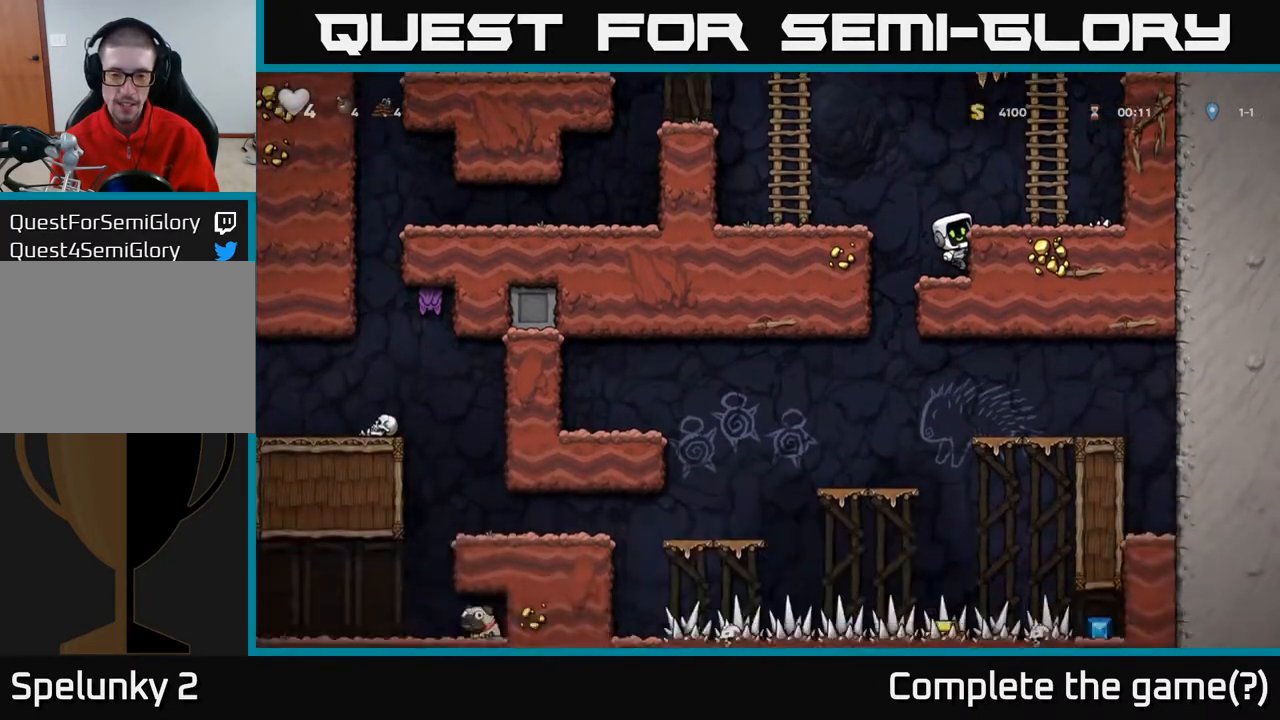
{"buttons": ["A", "DPAD_LEFT"], "left_stick": "center", "right_stick": "center", "events": [[283, "DPAD_DOWN", "up"], [467, "A", "down"], [467, "DPAD_LEFT", "down"]]}
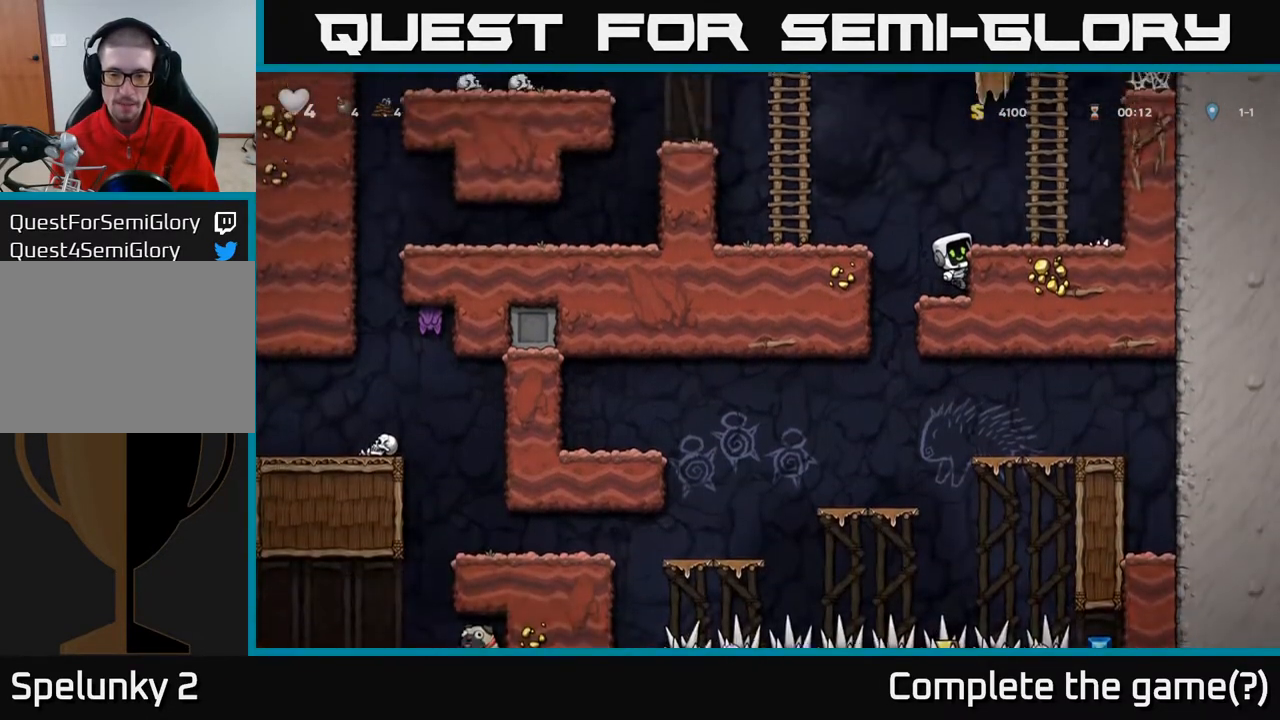
{"buttons": [], "left_stick": "center", "right_stick": "center", "events": [[233, "A", "up"], [317, "DPAD_LEFT", "up"]]}
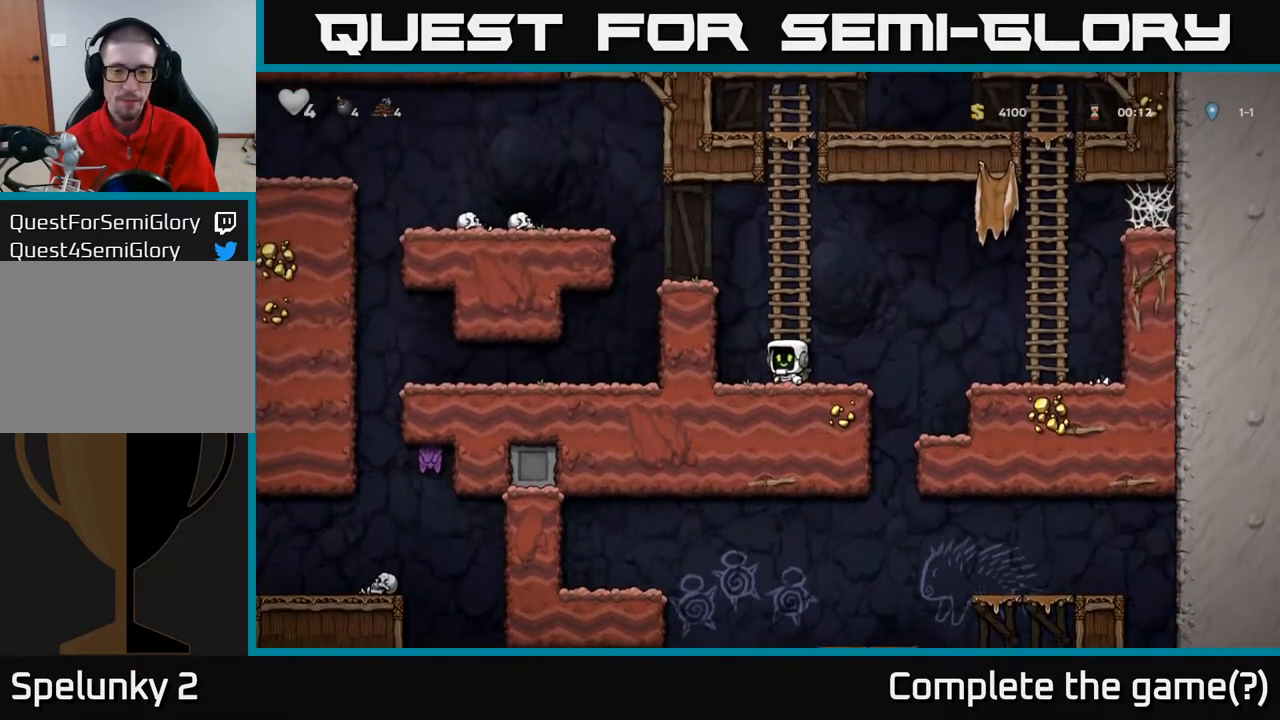
{"buttons": ["DPAD_LEFT"], "left_stick": "center", "right_stick": "center", "events": [[50, "A", "down"], [100, "DPAD_LEFT", "down"], [150, "DPAD_UP", "down"], [200, "DPAD_LEFT", "up"], [217, "A", "up"], [417, "DPAD_LEFT", "down"], [450, "DPAD_UP", "up"]]}
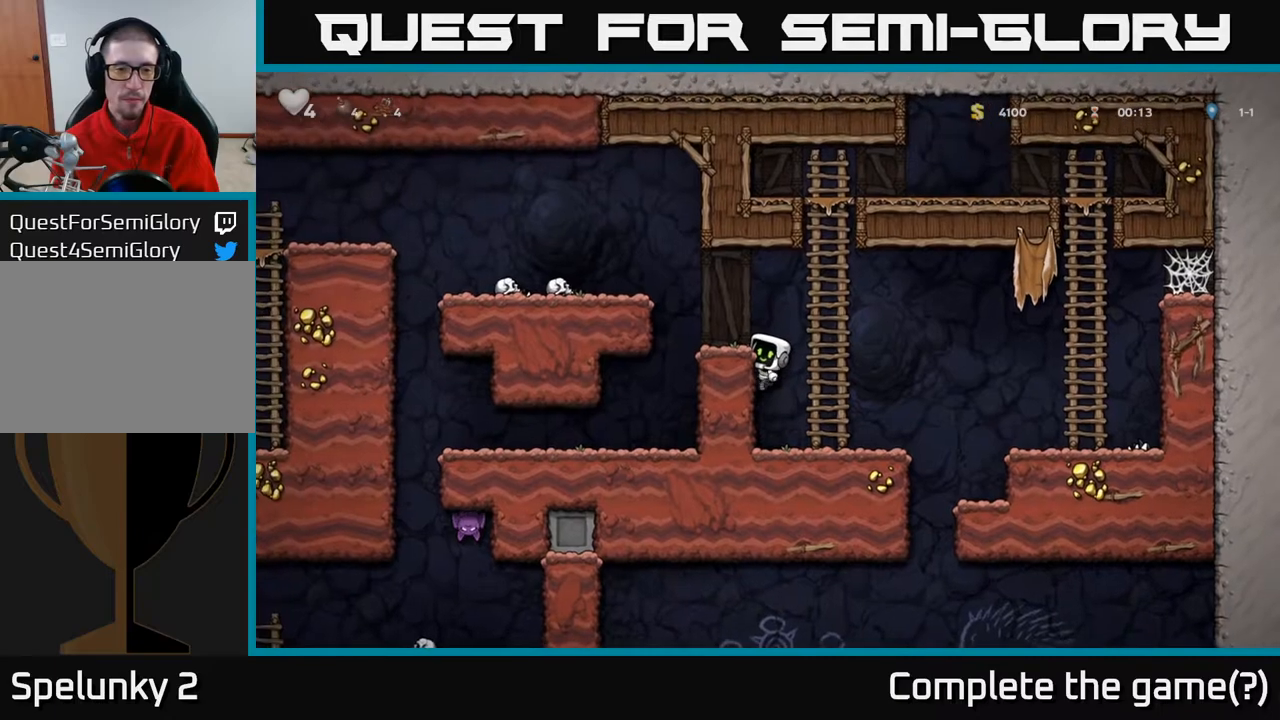
{"buttons": ["A", "DPAD_LEFT"], "left_stick": "center", "right_stick": "center", "events": [[67, "A", "down"], [217, "A", "up"], [250, "DPAD_LEFT", "up"], [417, "DPAD_LEFT", "down"], [433, "A", "down"]]}
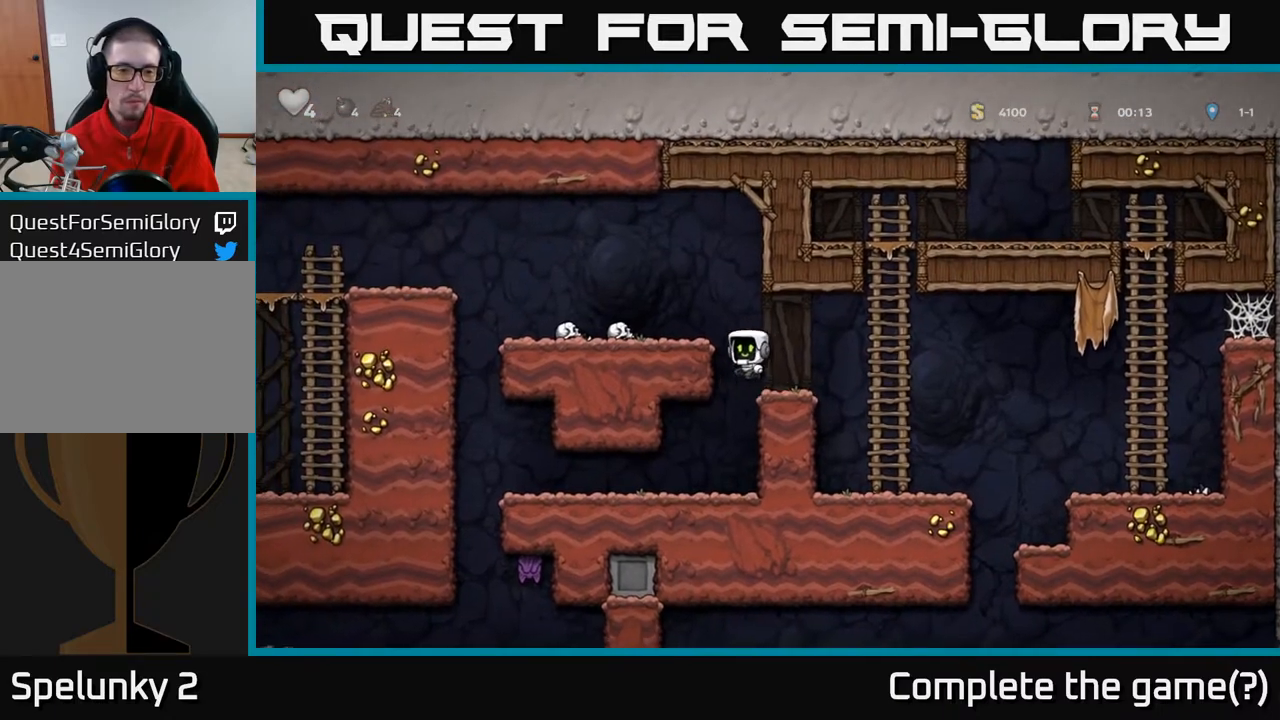
{"buttons": ["A", "DPAD_LEFT"], "left_stick": "center", "right_stick": "center", "events": [[83, "A", "up"], [433, "A", "down"]]}
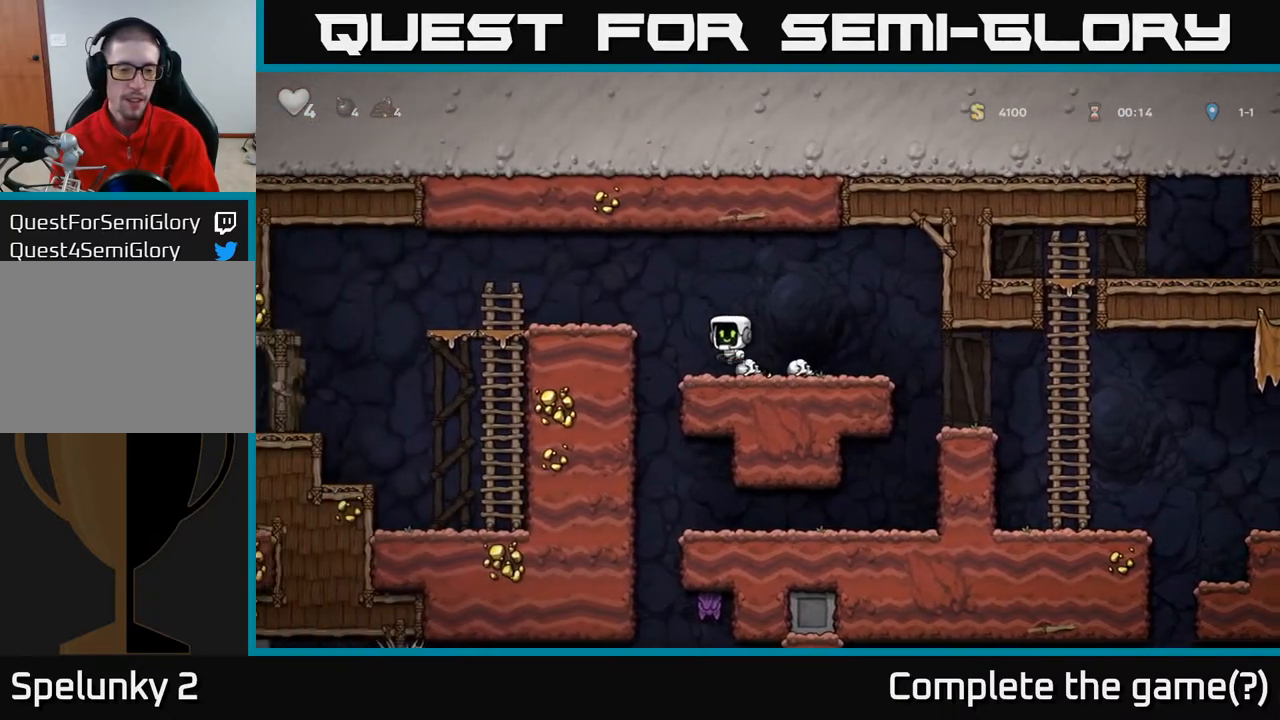
{"buttons": ["DPAD_LEFT"], "left_stick": "center", "right_stick": "center", "events": [[133, "A", "up"], [433, "A", "down"], [500, "A", "up"]]}
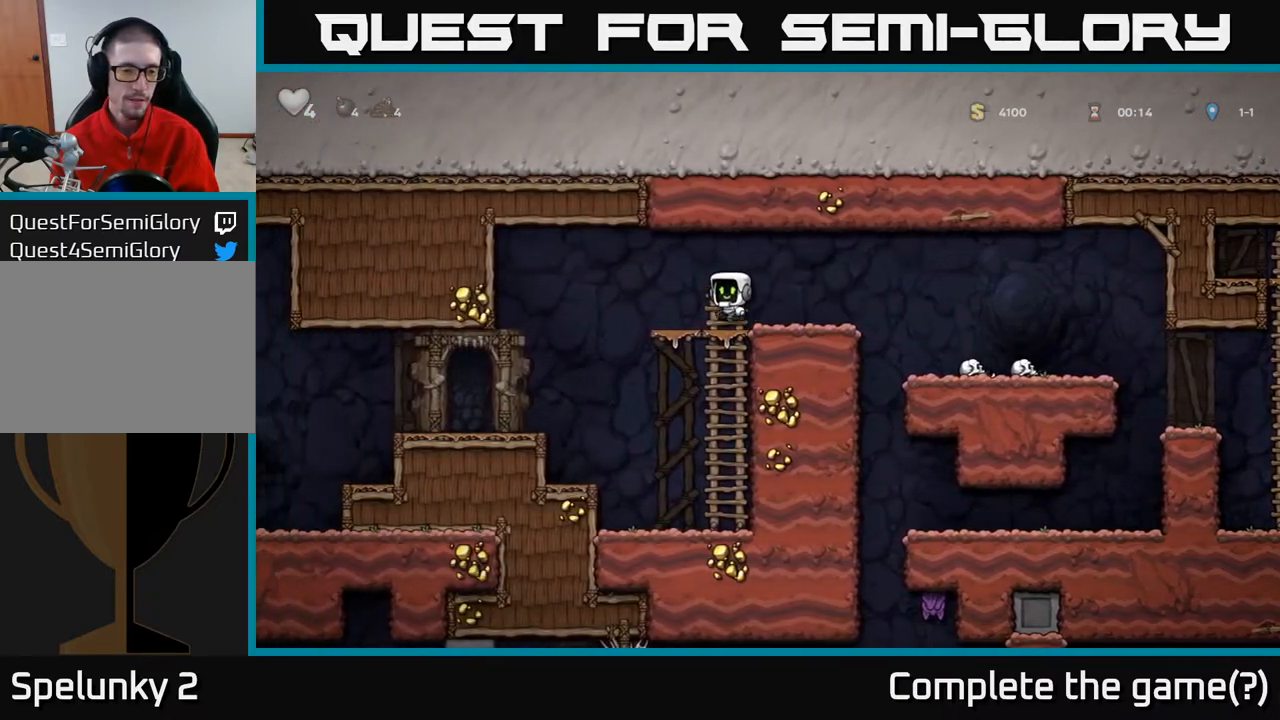
{"buttons": ["DPAD_LEFT"], "left_stick": "center", "right_stick": "center", "events": []}
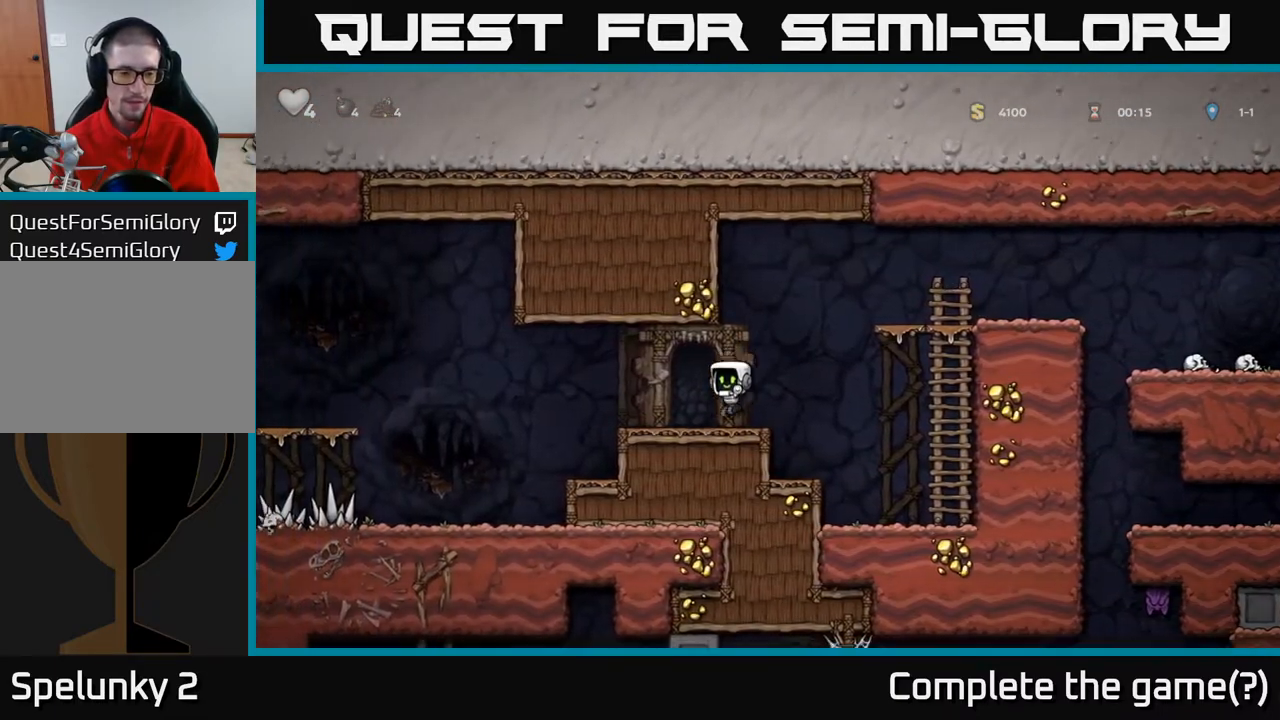
{"buttons": ["DPAD_LEFT"], "left_stick": "center", "right_stick": "center", "events": [[167, "A", "down"], [183, "A", "up"]]}
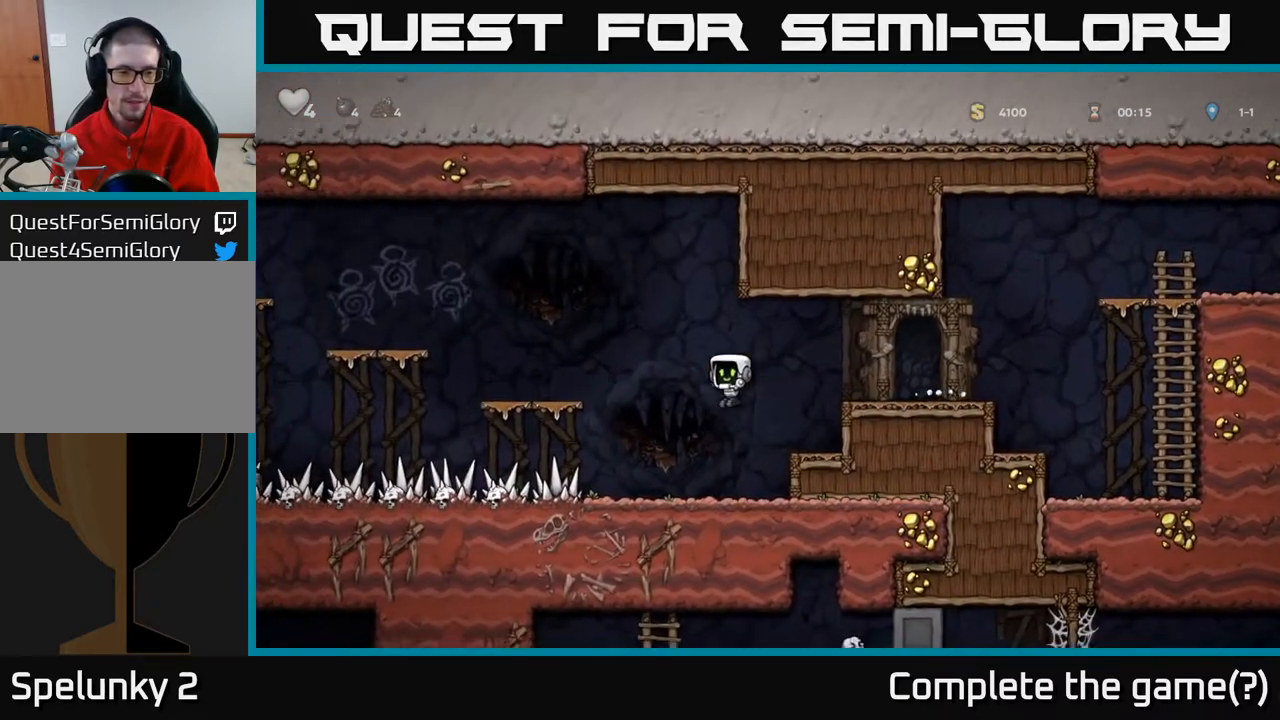
{"buttons": ["DPAD_LEFT"], "left_stick": "center", "right_stick": "center", "events": [[50, "DPAD_LEFT", "up"], [417, "DPAD_LEFT", "down"]]}
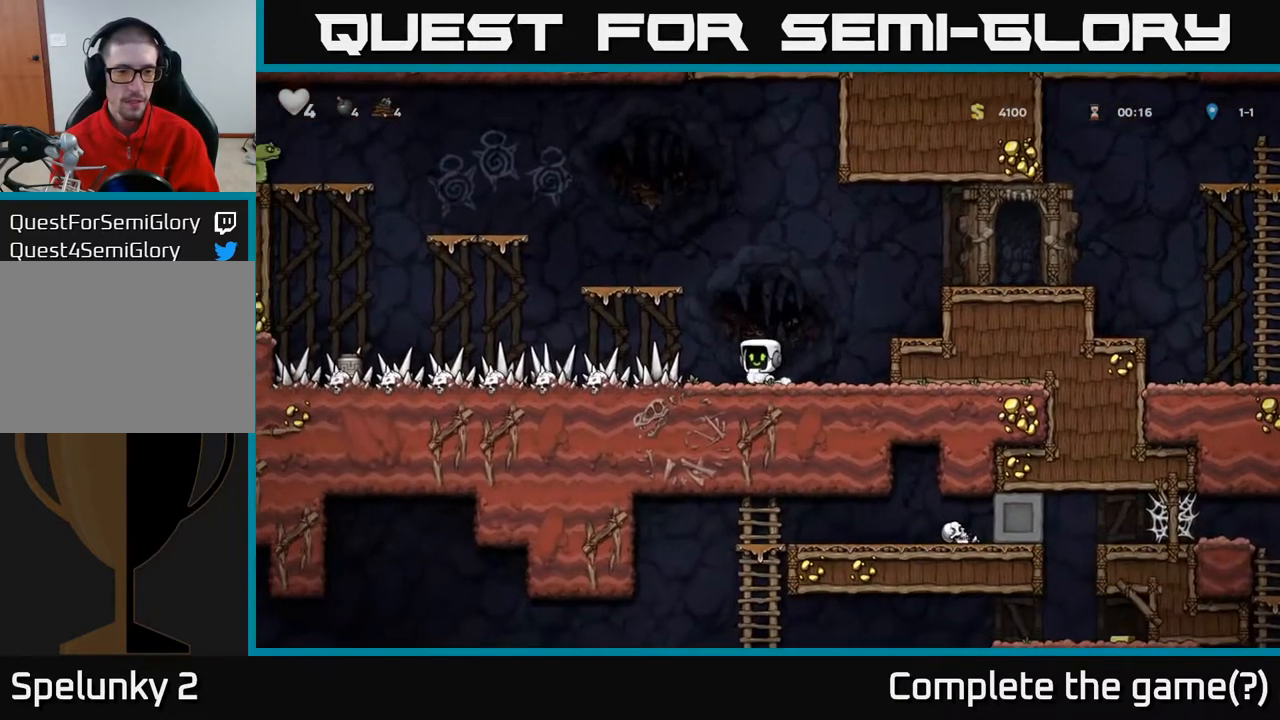
{"buttons": ["DPAD_RIGHT"], "left_stick": "center", "right_stick": "center", "events": [[383, "DPAD_LEFT", "up"], [500, "DPAD_RIGHT", "down"]]}
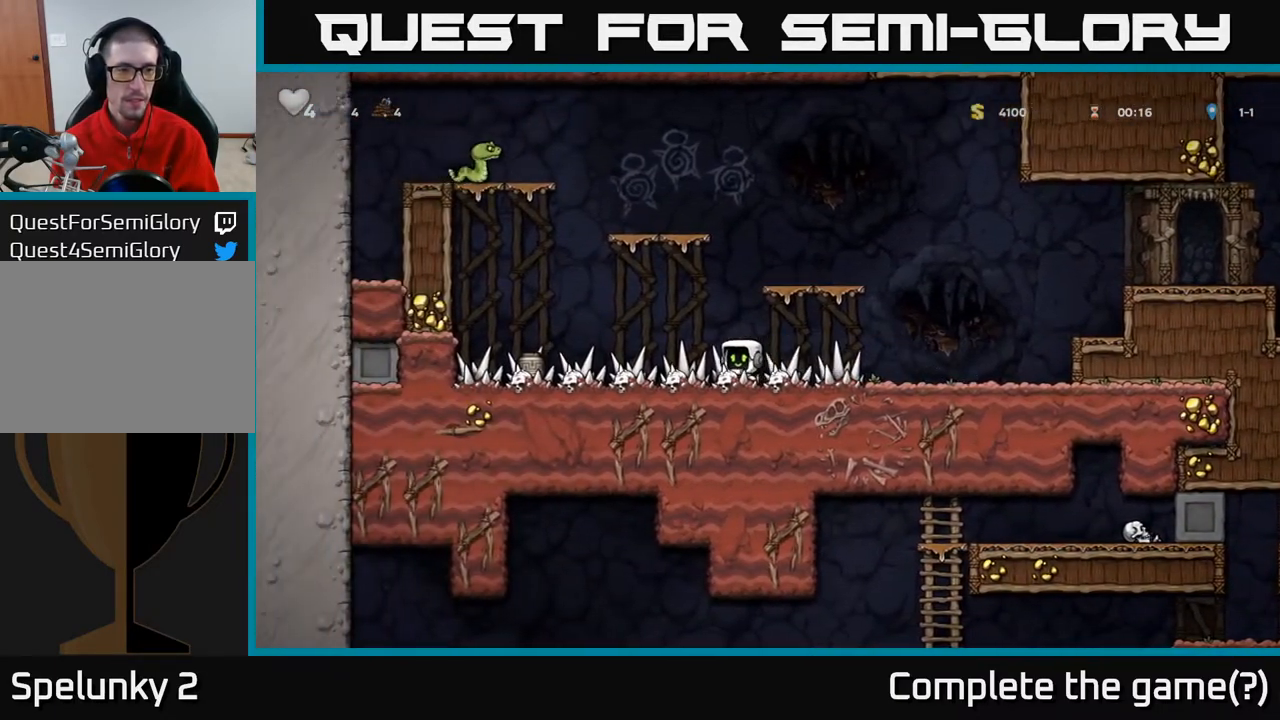
{"buttons": ["X", "DPAD_LEFT"], "left_stick": "center", "right_stick": "center", "events": [[100, "DPAD_RIGHT", "up"], [217, "DPAD_LEFT", "down"], [500, "X", "down"]]}
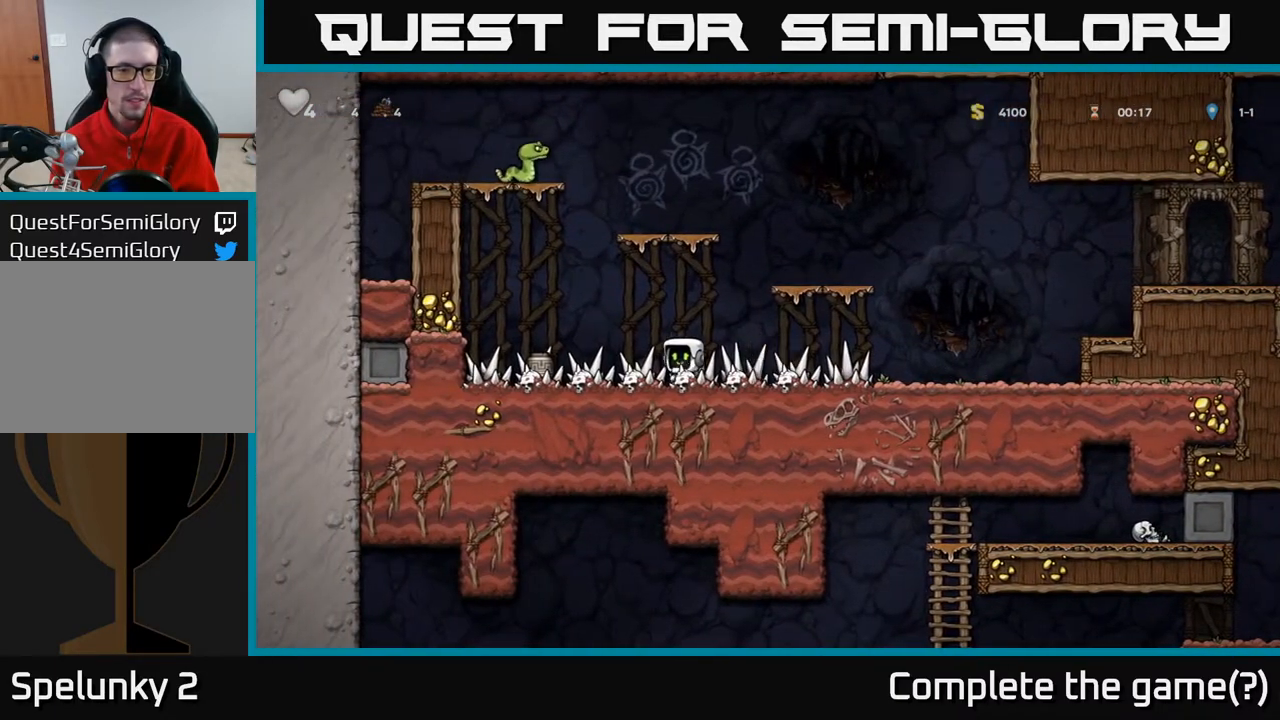
{"buttons": [], "left_stick": "center", "right_stick": "center", "events": [[133, "X", "up"], [183, "DPAD_LEFT", "up"]]}
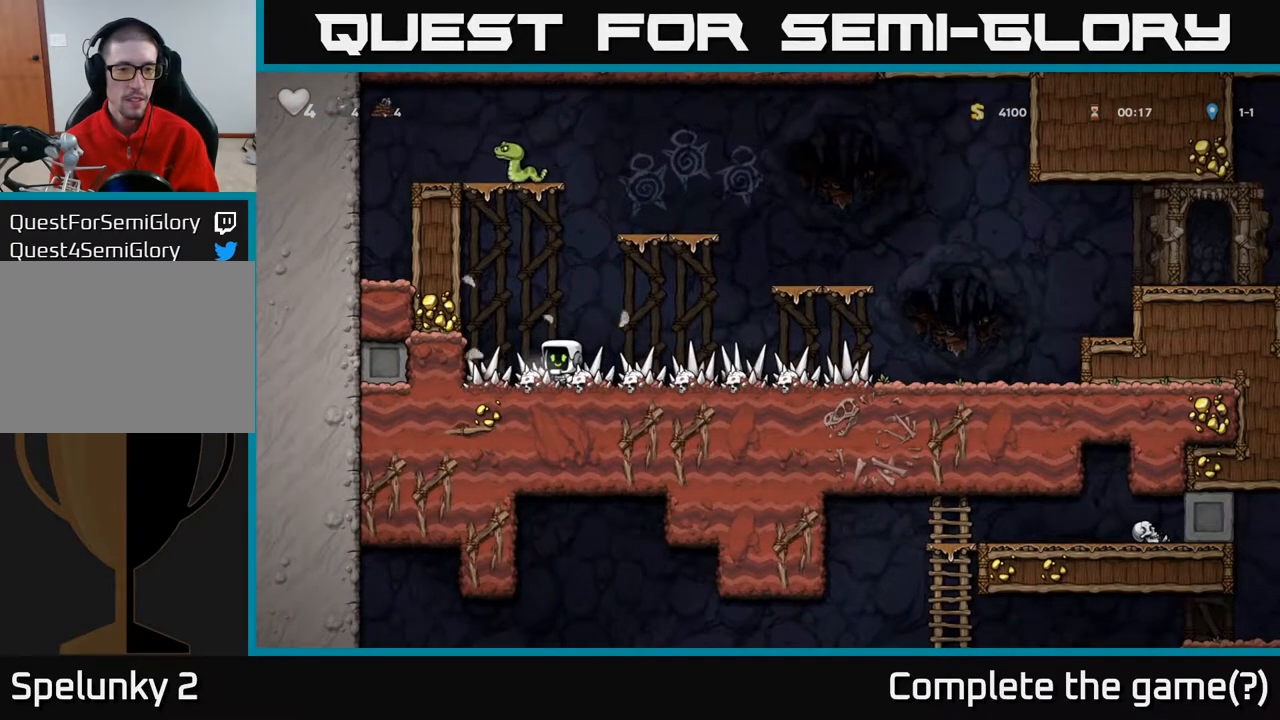
{"buttons": ["DPAD_RIGHT"], "left_stick": "center", "right_stick": "center", "events": [[133, "DPAD_LEFT", "down"], [317, "DPAD_LEFT", "up"], [367, "DPAD_RIGHT", "down"]]}
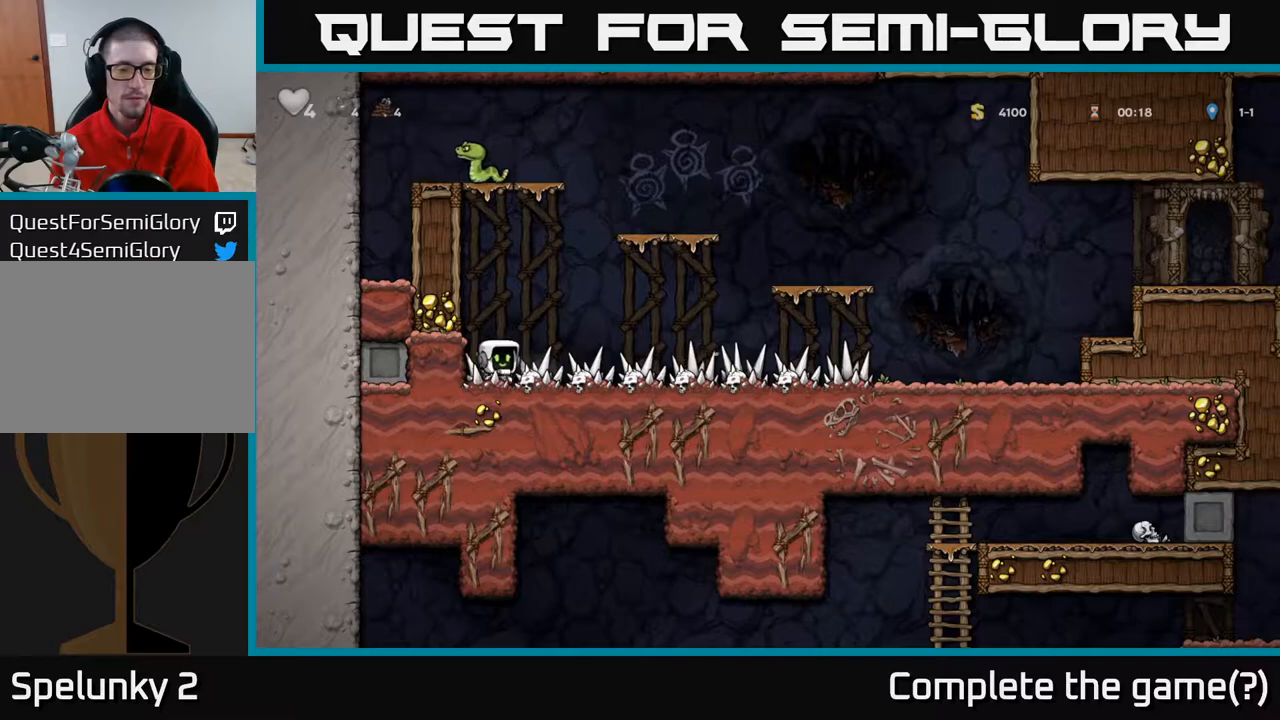
{"buttons": ["DPAD_RIGHT"], "left_stick": "center", "right_stick": "center", "events": []}
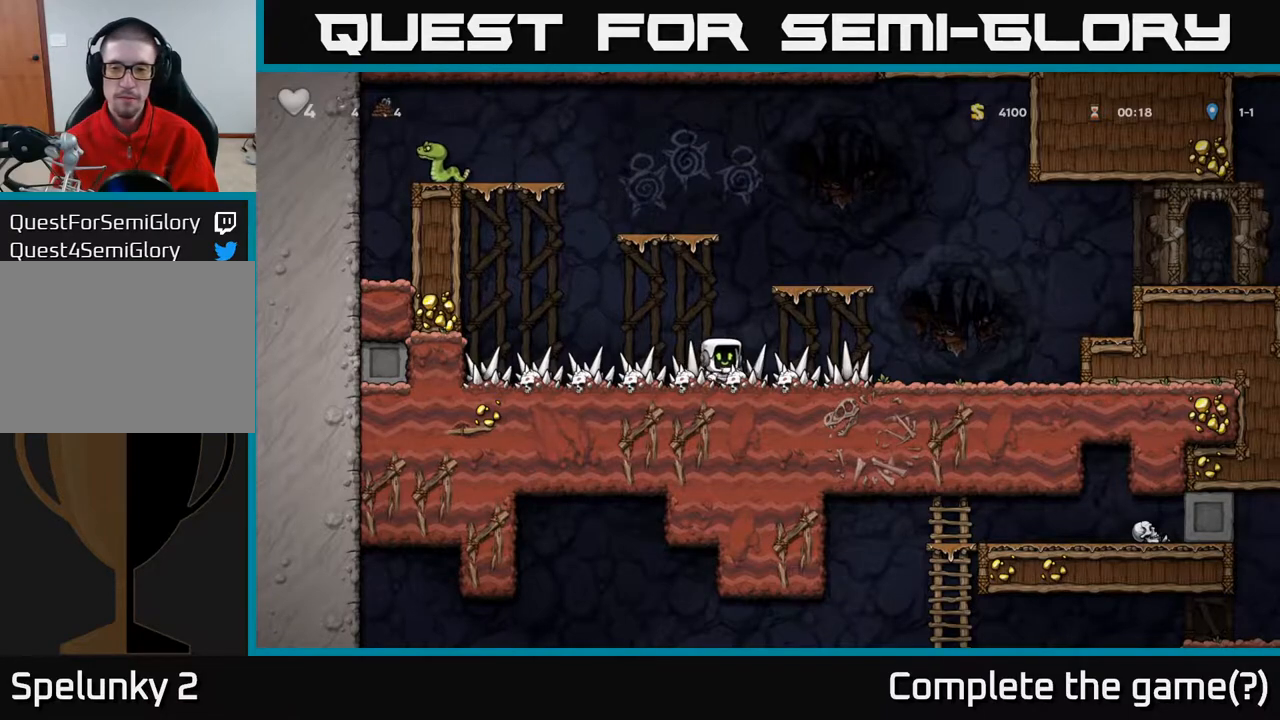
{"buttons": ["A", "DPAD_RIGHT"], "left_stick": "center", "right_stick": "center", "events": [[433, "A", "down"]]}
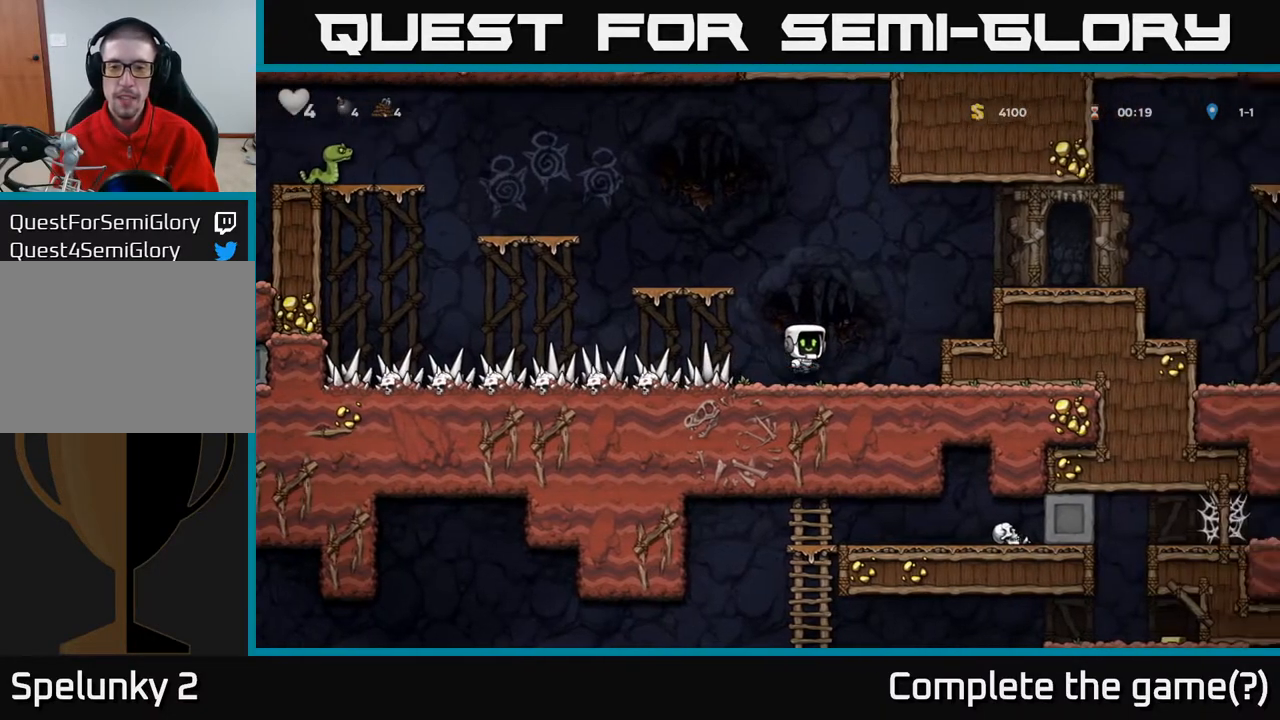
{"buttons": ["A", "DPAD_RIGHT"], "left_stick": "center", "right_stick": "center", "events": [[200, "A", "up"], [417, "A", "down"]]}
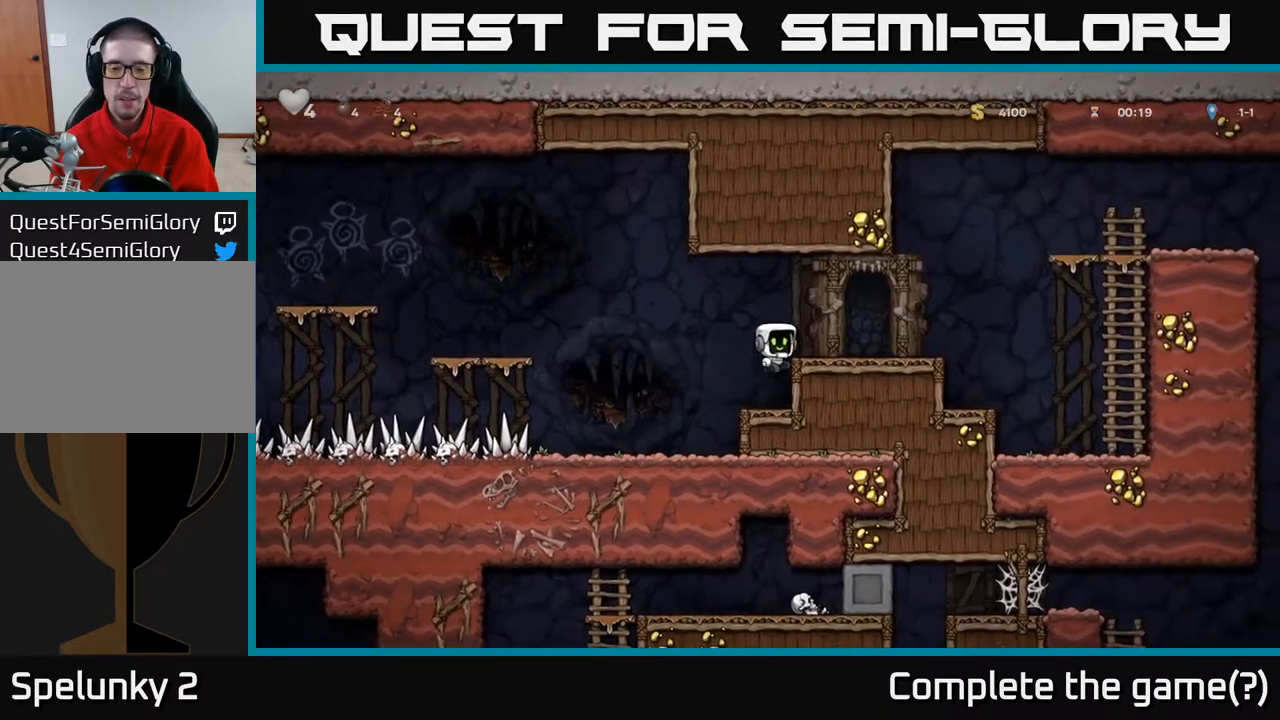
{"buttons": ["A", "DPAD_RIGHT"], "left_stick": "center", "right_stick": "center", "events": [[100, "A", "up"], [367, "A", "down"]]}
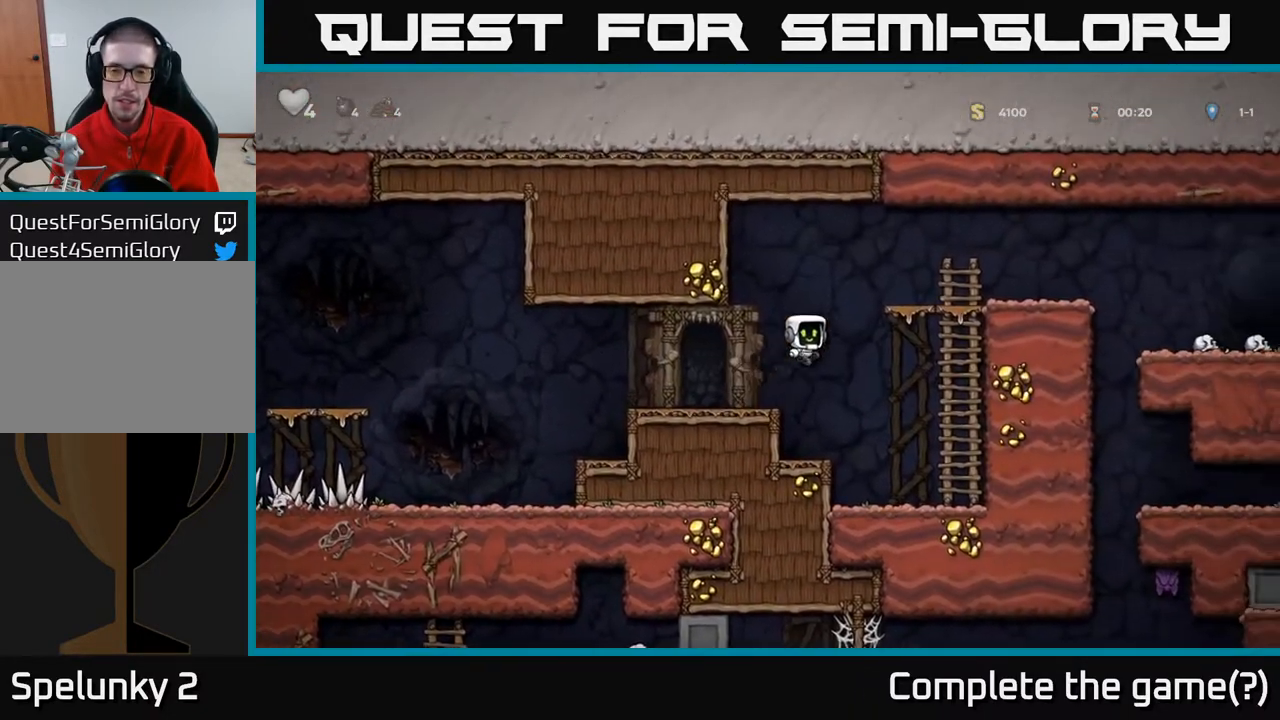
{"buttons": ["A", "DPAD_RIGHT"], "left_stick": "center", "right_stick": "center", "events": [[200, "A", "up"], [283, "DPAD_RIGHT", "up"], [283, "DPAD_UP", "down"], [433, "A", "down"], [483, "DPAD_RIGHT", "down"], [500, "DPAD_UP", "up"]]}
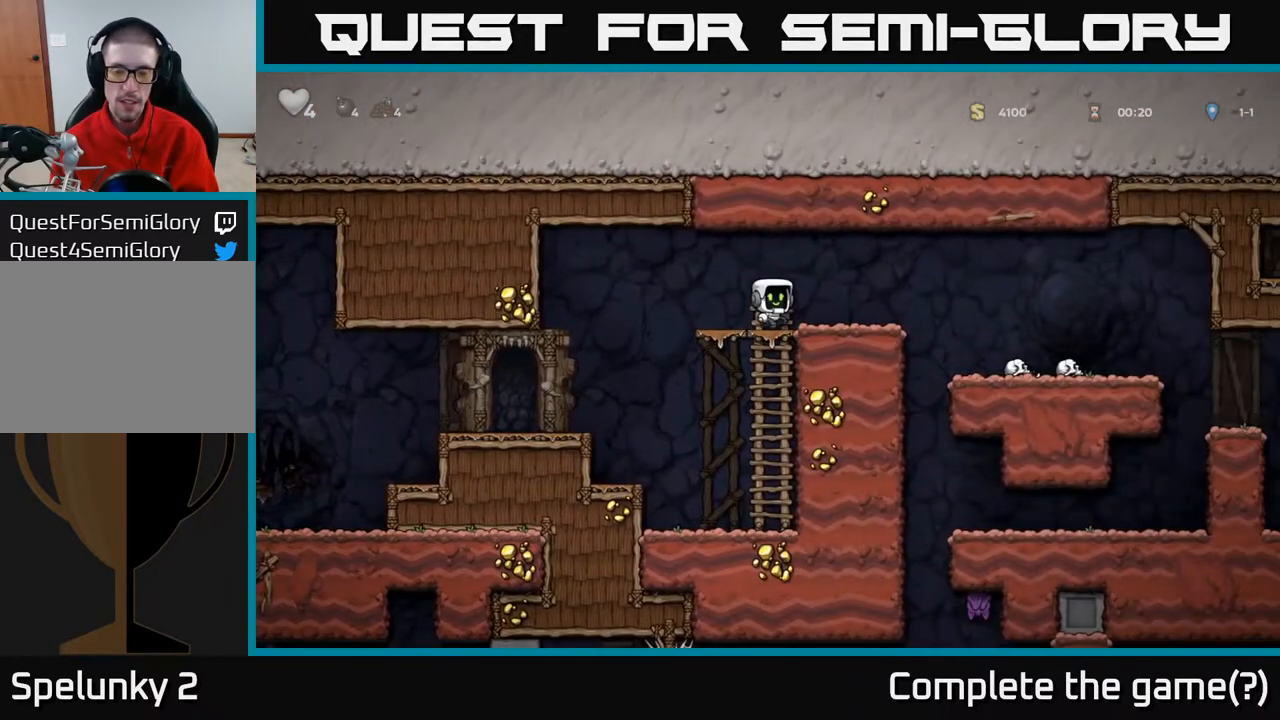
{"buttons": ["DPAD_RIGHT"], "left_stick": "center", "right_stick": "center", "events": [[100, "A", "up"], [183, "DPAD_RIGHT", "up"], [367, "DPAD_RIGHT", "down"]]}
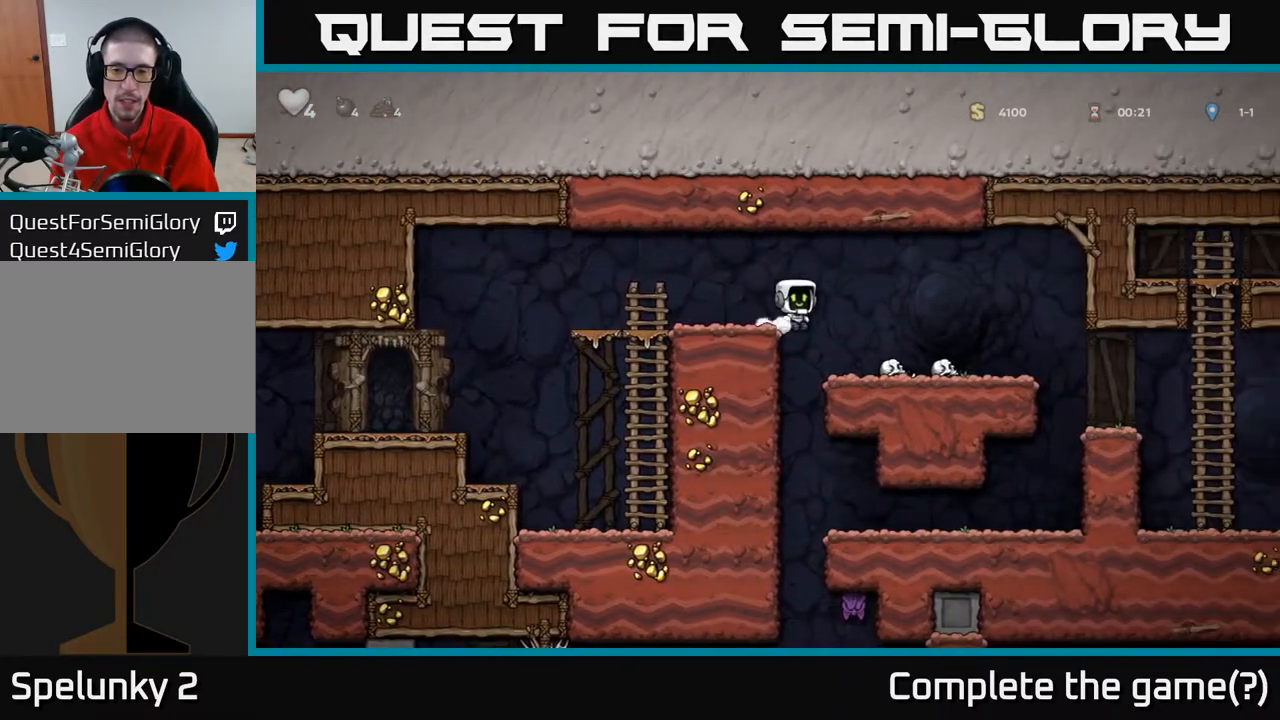
{"buttons": ["X", "DPAD_LEFT"], "left_stick": "center", "right_stick": "center", "events": [[183, "DPAD_DOWN", "down"], [200, "DPAD_RIGHT", "up"], [317, "X", "down"], [433, "DPAD_LEFT", "down"], [450, "DPAD_DOWN", "up"]]}
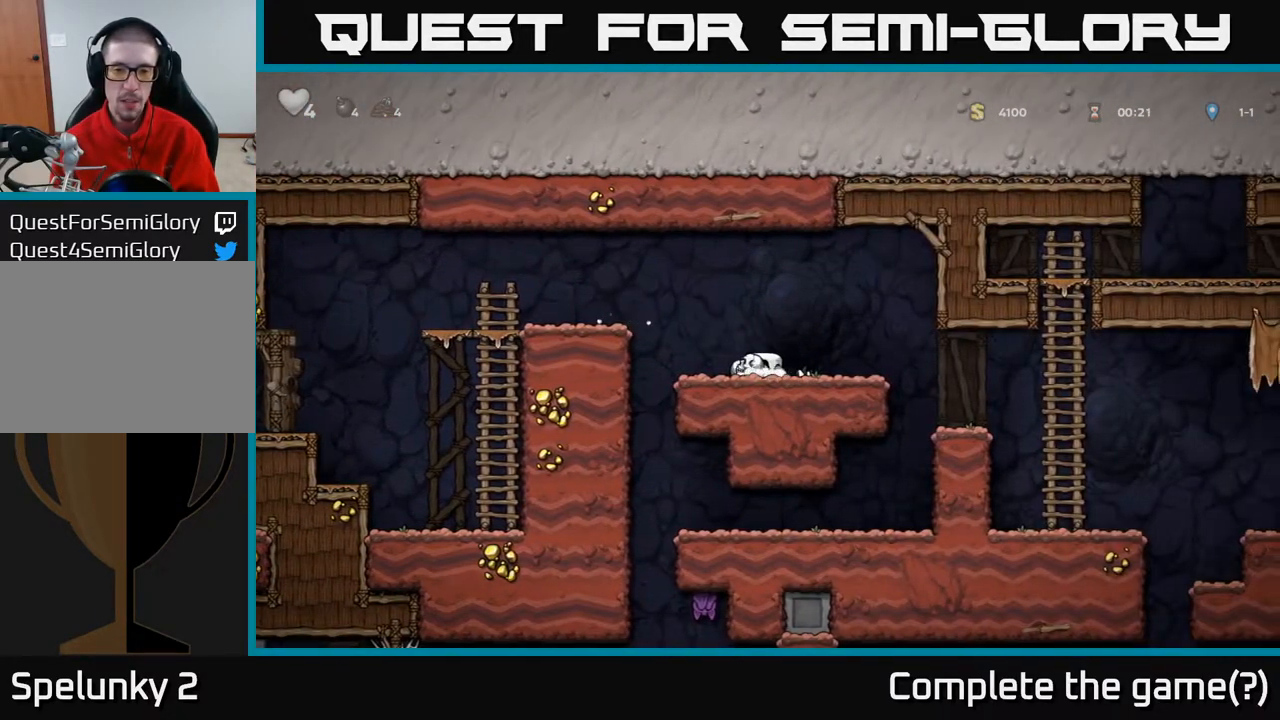
{"buttons": ["DPAD_RIGHT"], "left_stick": "center", "right_stick": "center", "events": [[17, "X", "up"], [400, "DPAD_LEFT", "up"], [500, "DPAD_RIGHT", "down"]]}
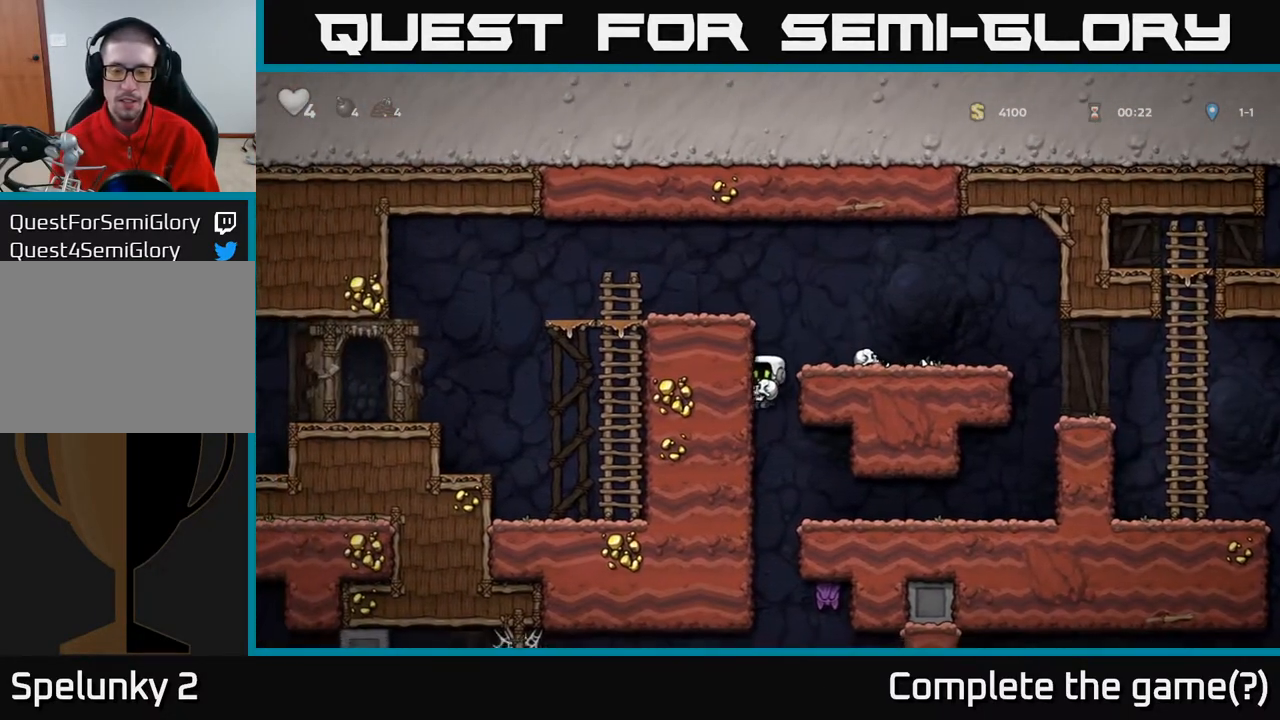
{"buttons": ["DPAD_LEFT"], "left_stick": "center", "right_stick": "center", "events": [[267, "DPAD_RIGHT", "up"], [317, "DPAD_LEFT", "down"]]}
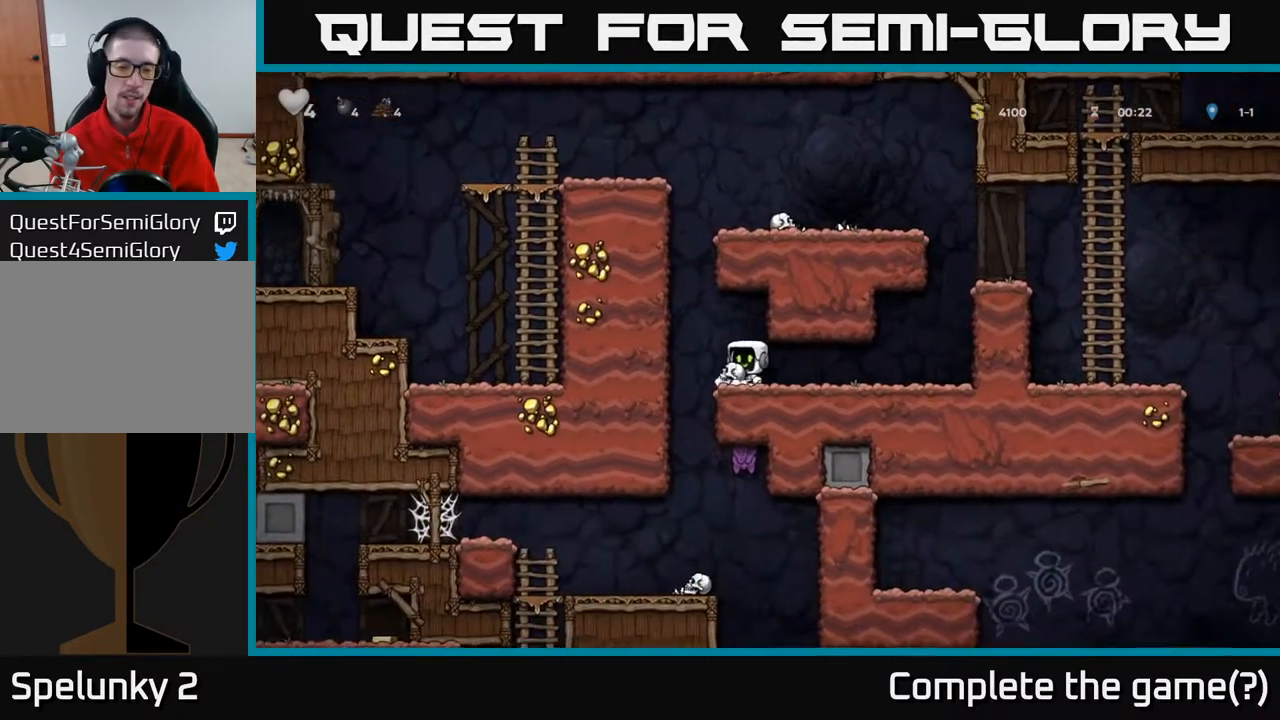
{"buttons": ["A", "DPAD_DOWN"], "left_stick": "center", "right_stick": "center", "events": [[100, "DPAD_LEFT", "up"], [150, "DPAD_RIGHT", "down"], [317, "DPAD_DOWN", "down"], [367, "DPAD_RIGHT", "up"], [383, "A", "down"]]}